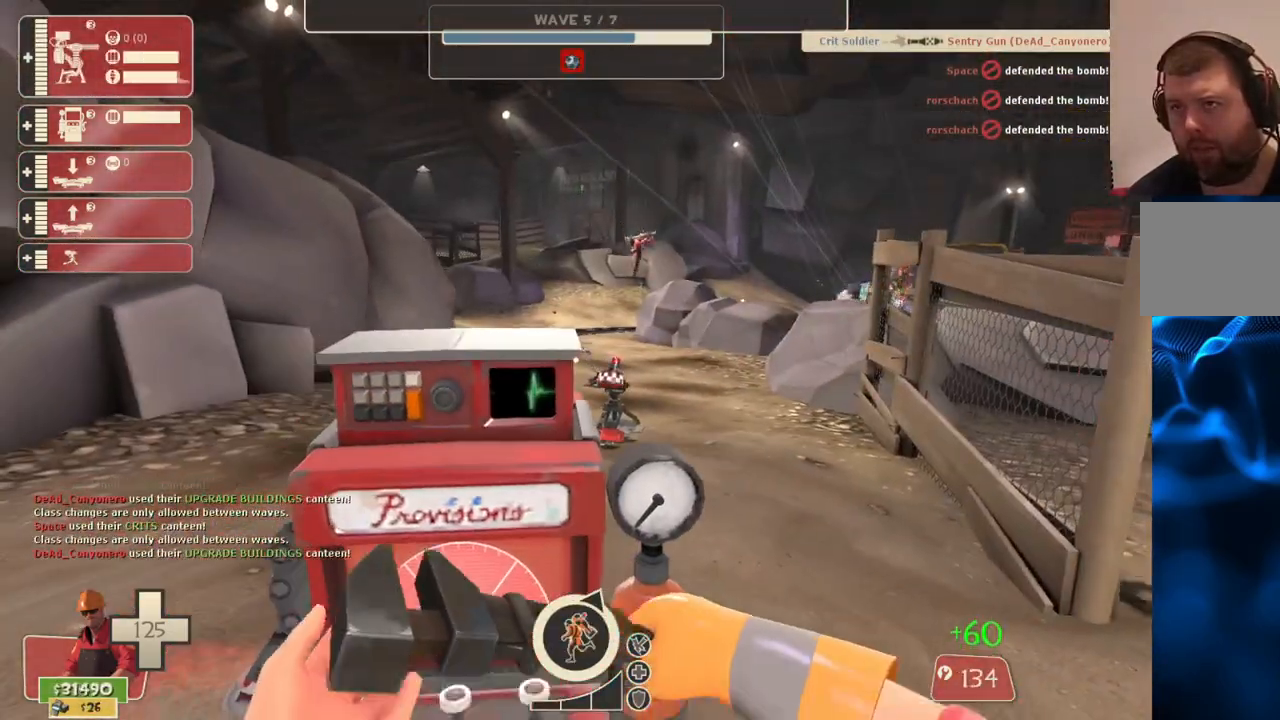
Gameplay with a controller (PlayStation layout); each line is a JSON object with the inputs held at the frame after it. "events" lists button and stick changes between this image and that frame as [ms after this image, input, new state], when the widget could be followed in between.
{"buttons": [], "left_stick": "up-left", "right_stick": "center", "events": [[183, "left_stick", "left"], [267, "R2", "up"], [267, "right_stick", "left"], [417, "right_stick", "center"], [433, "left_stick", "up-left"]]}
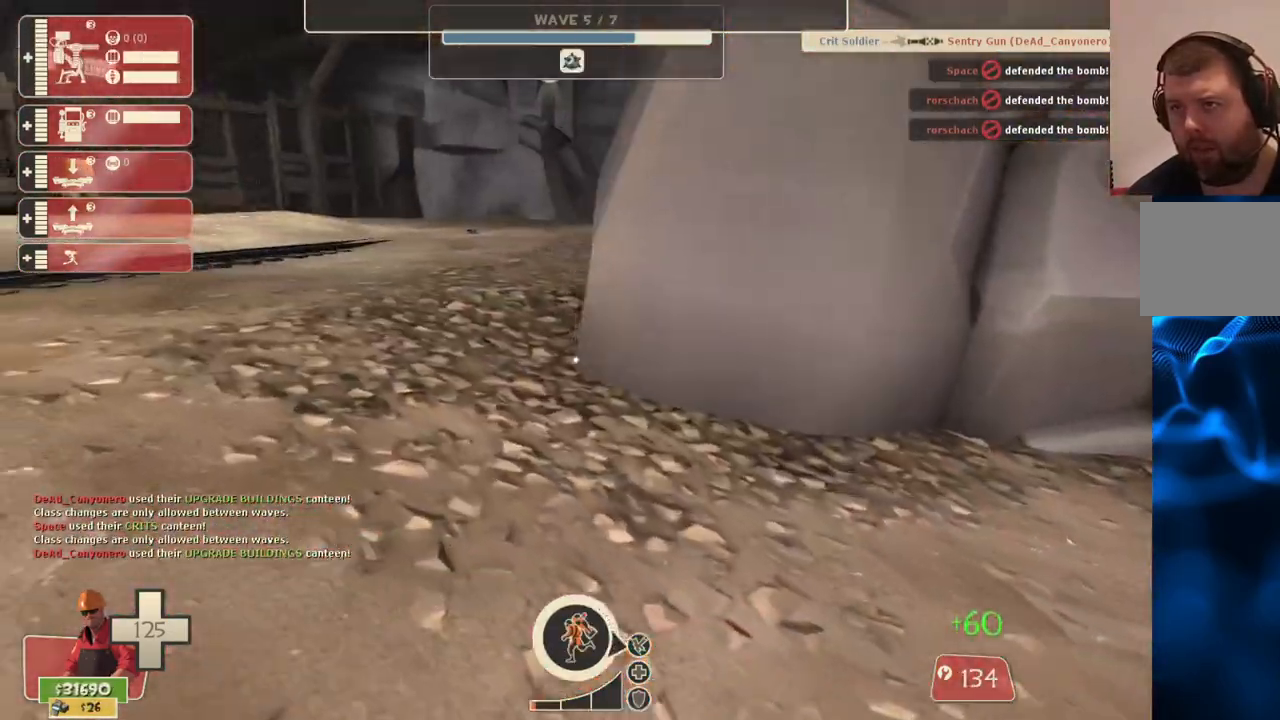
{"buttons": [], "left_stick": "up-left", "right_stick": "center", "events": [[333, "right_stick", "right"], [483, "right_stick", "center"]]}
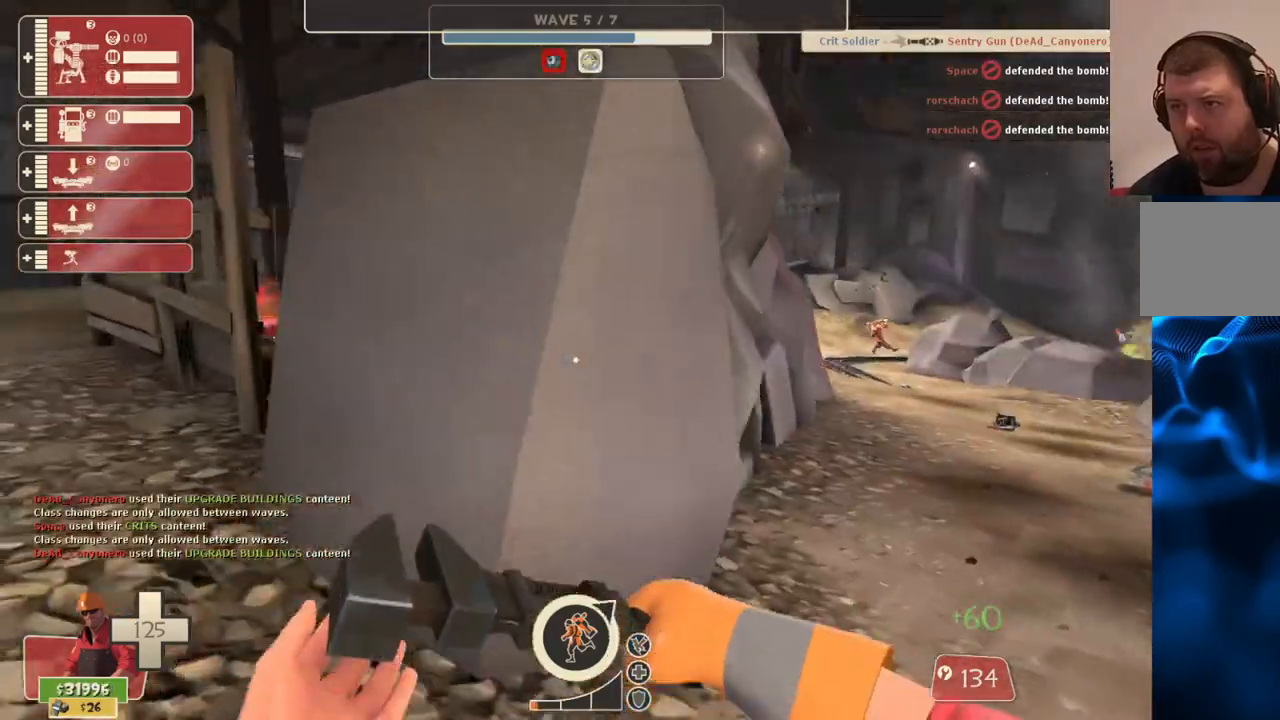
{"buttons": [], "left_stick": "up-left", "right_stick": "center", "events": []}
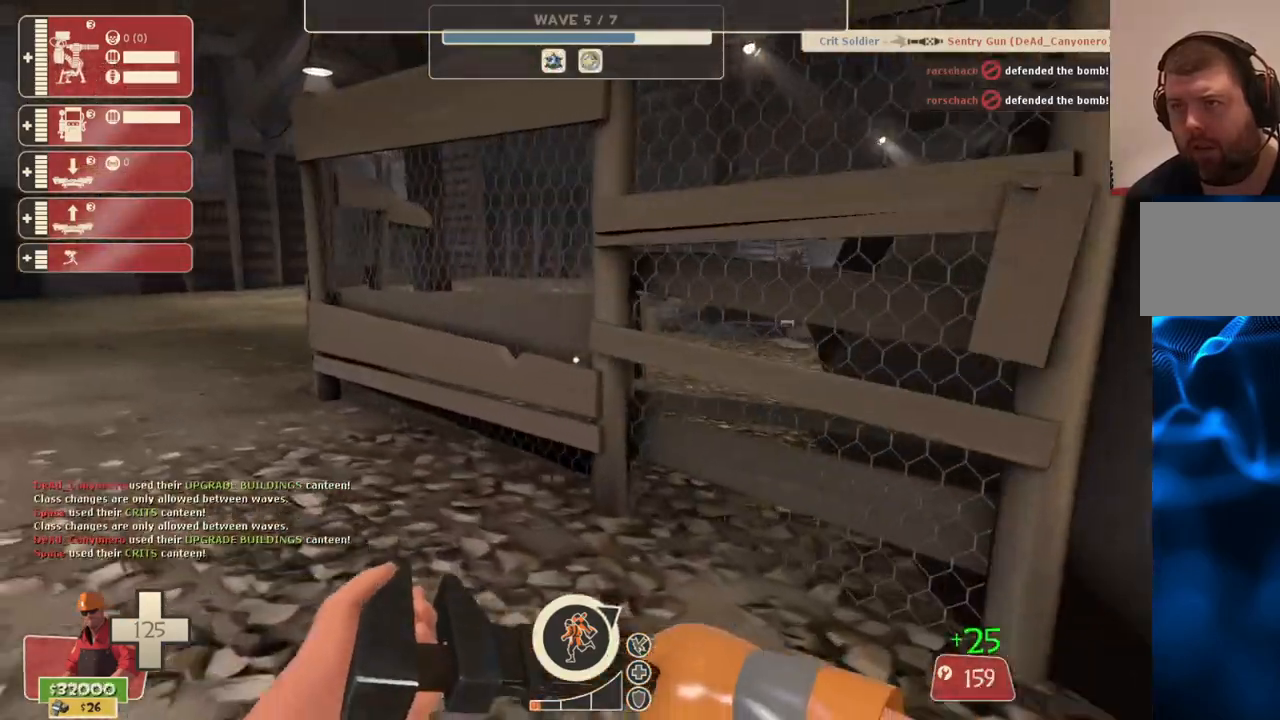
{"buttons": [], "left_stick": "up-right", "right_stick": "right", "events": [[167, "right_stick", "left"], [317, "left_stick", "up-right"], [333, "right_stick", "center"], [483, "right_stick", "right"]]}
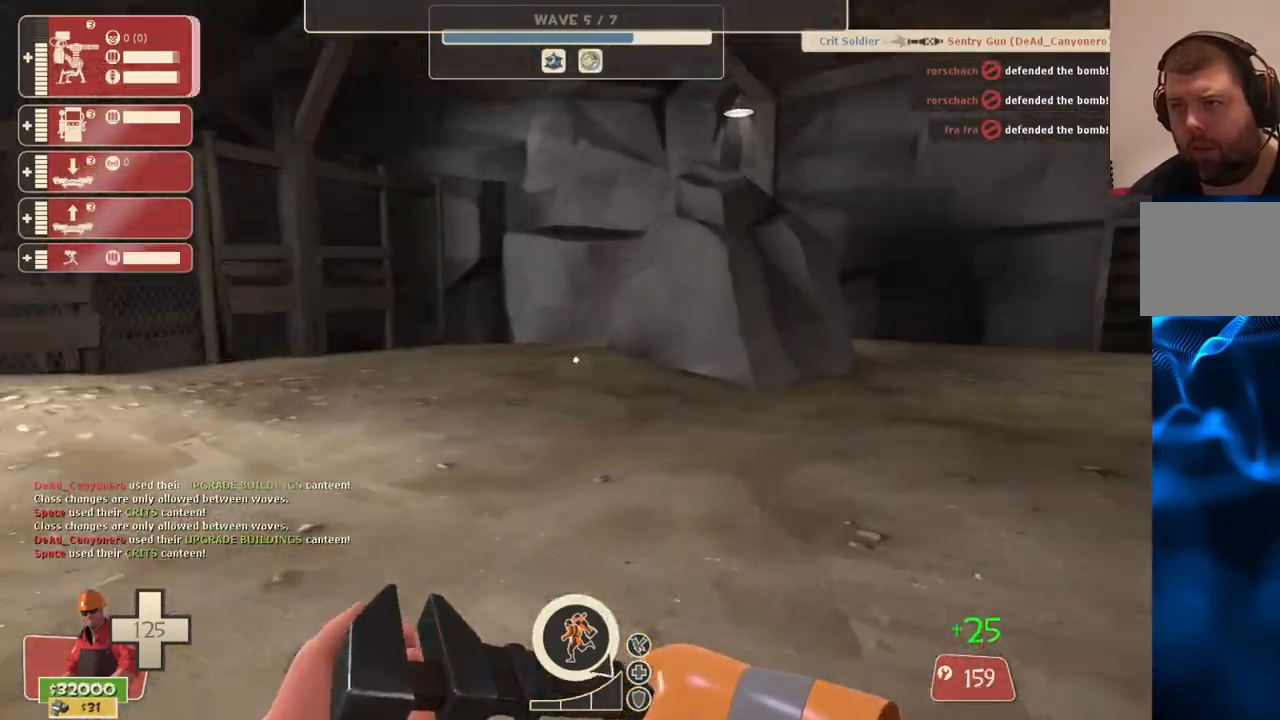
{"buttons": [], "left_stick": "up-left", "right_stick": "right", "events": [[67, "left_stick", "up-left"]]}
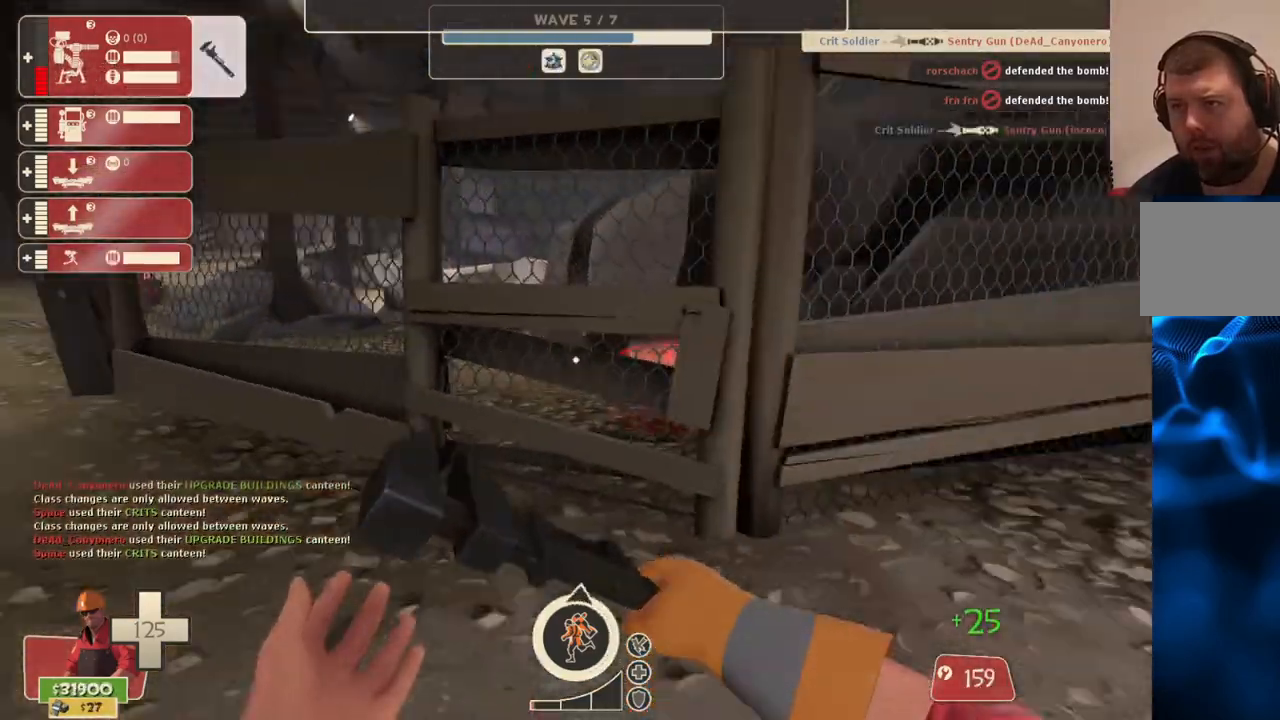
{"buttons": [], "left_stick": "up-left", "right_stick": "center", "events": [[17, "right_stick", "center"]]}
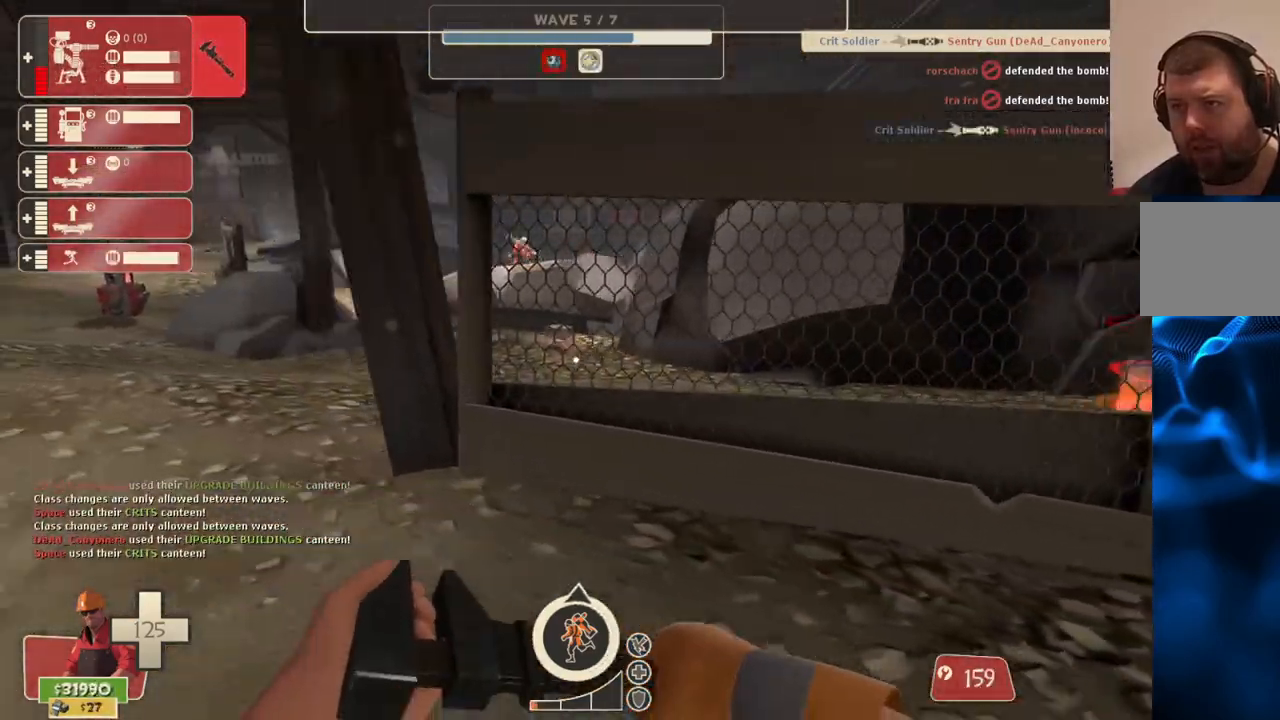
{"buttons": [], "left_stick": "up-left", "right_stick": "center", "events": []}
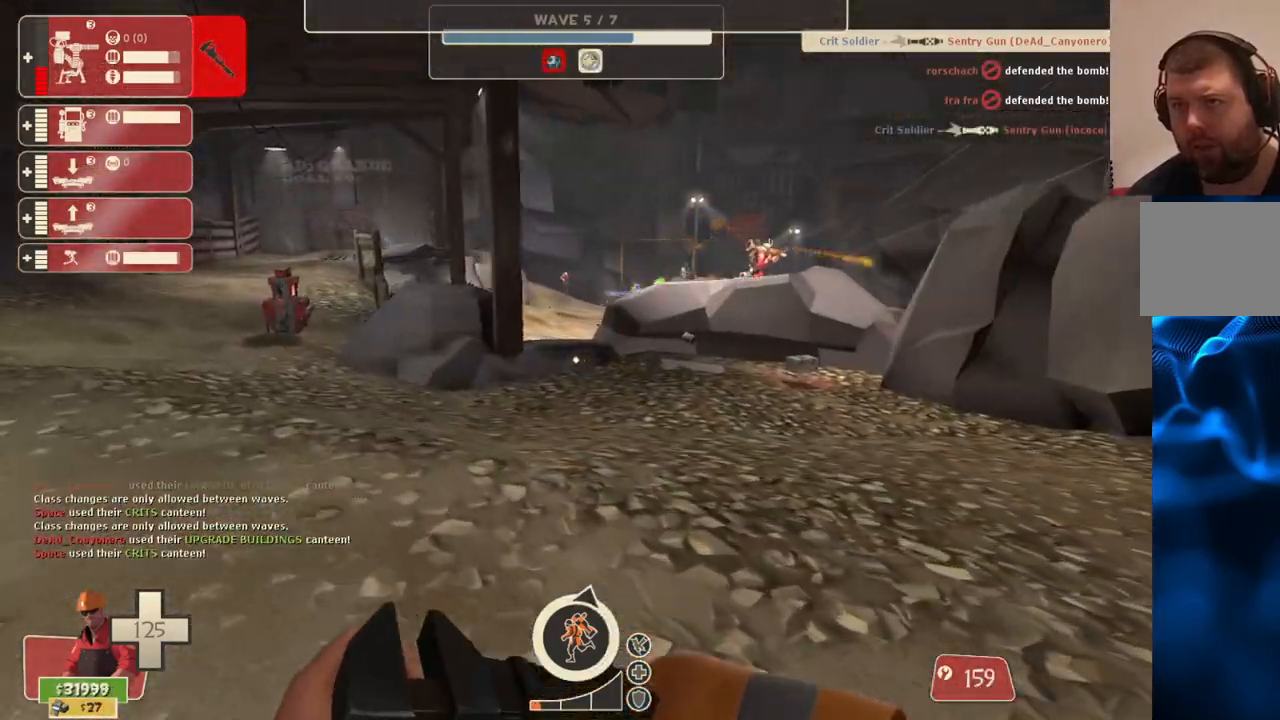
{"buttons": [], "left_stick": "up-left", "right_stick": "center", "events": []}
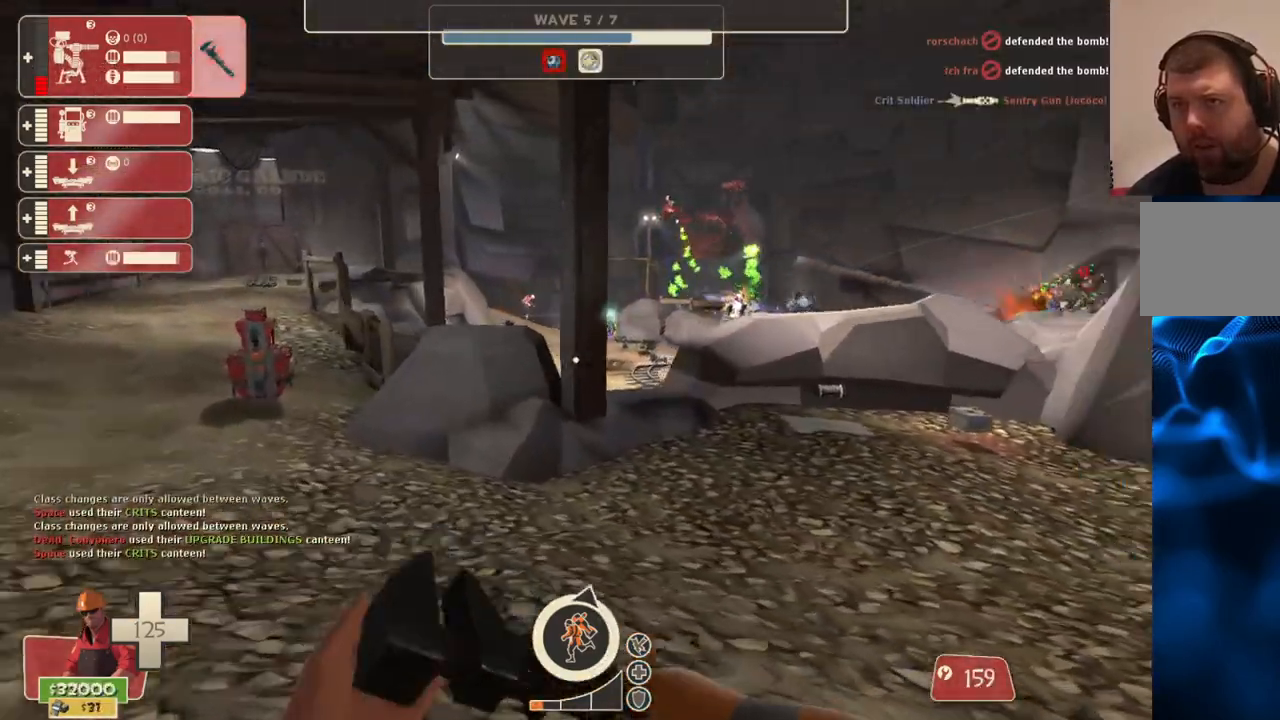
{"buttons": [], "left_stick": "up-left", "right_stick": "center", "events": [[133, "R1", "down"], [183, "R1", "up"], [250, "R1", "down"], [350, "R1", "up"]]}
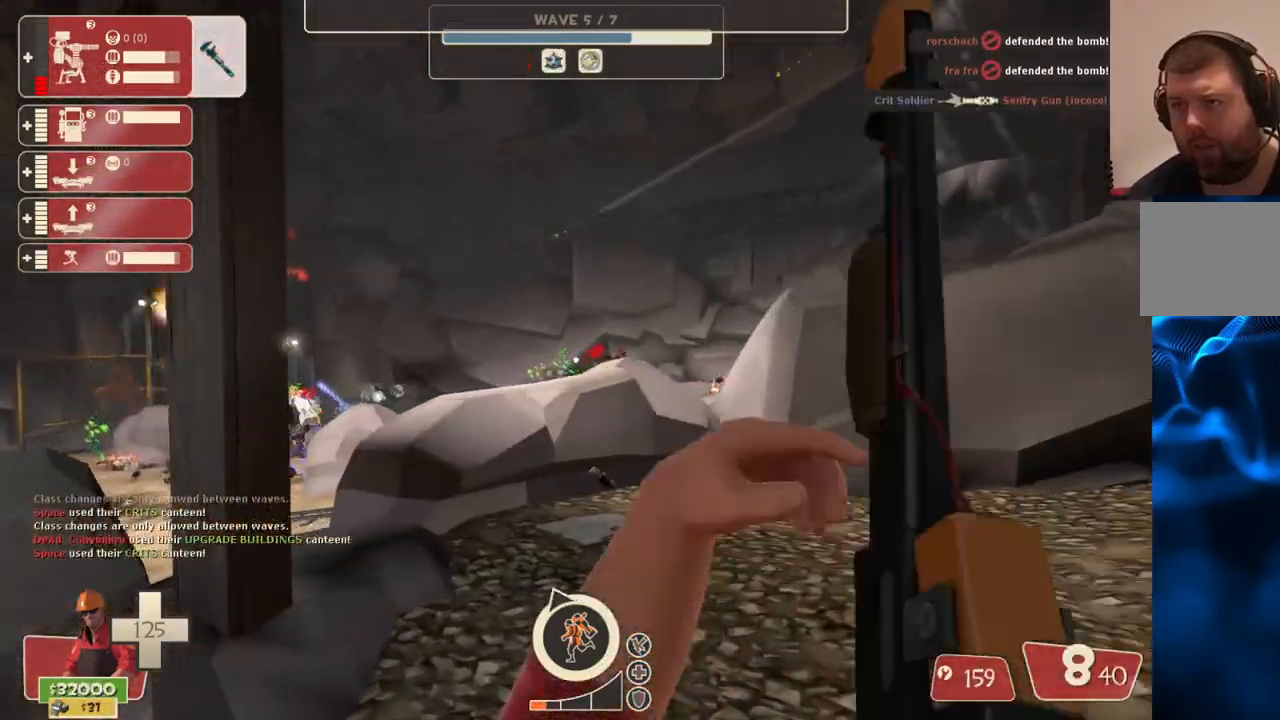
{"buttons": [], "left_stick": "down-left", "right_stick": "center", "events": [[317, "left_stick", "left"], [433, "left_stick", "down-left"]]}
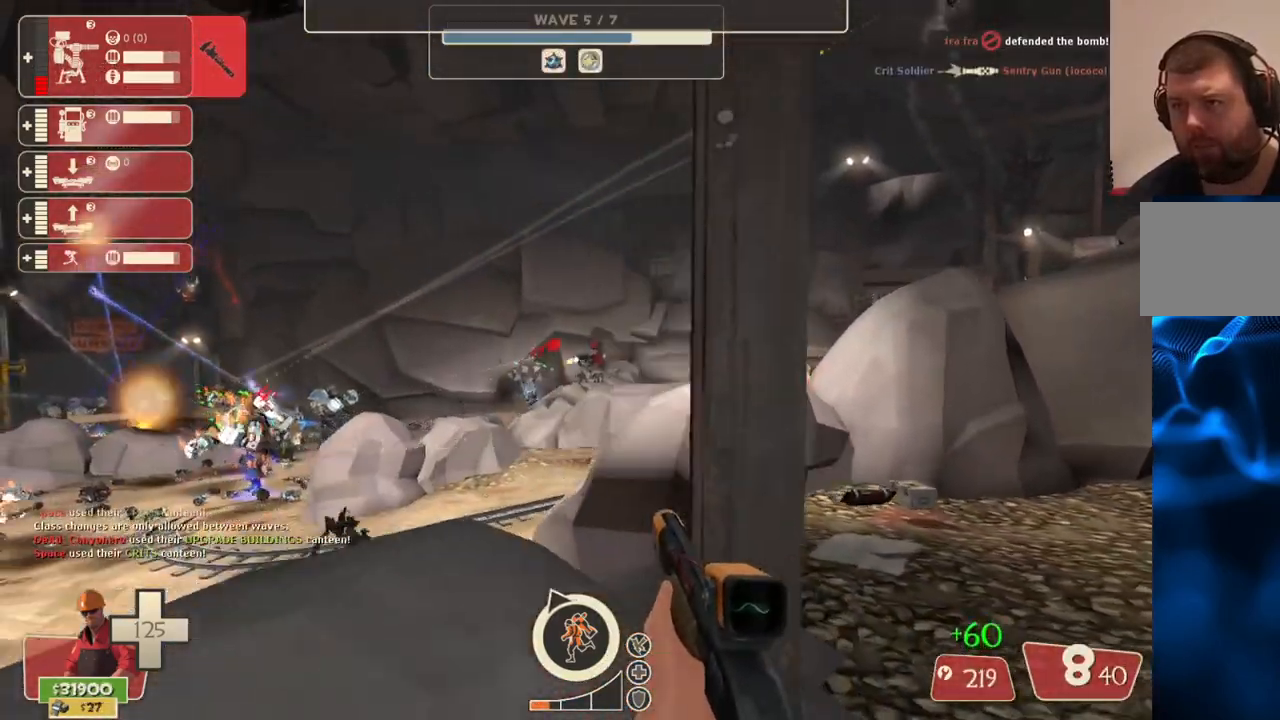
{"buttons": ["R2"], "left_stick": "center", "right_stick": "center", "events": [[133, "left_stick", "center"], [167, "R2", "down"]]}
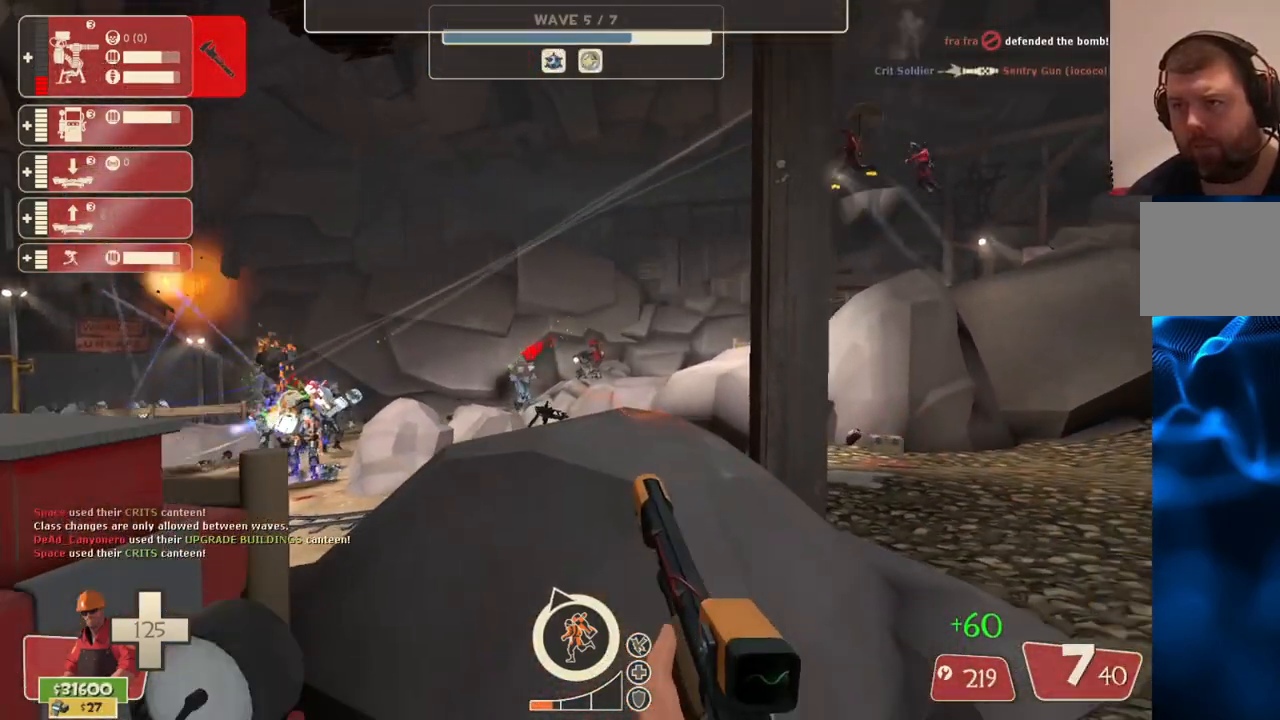
{"buttons": ["R2"], "left_stick": "center", "right_stick": "center", "events": []}
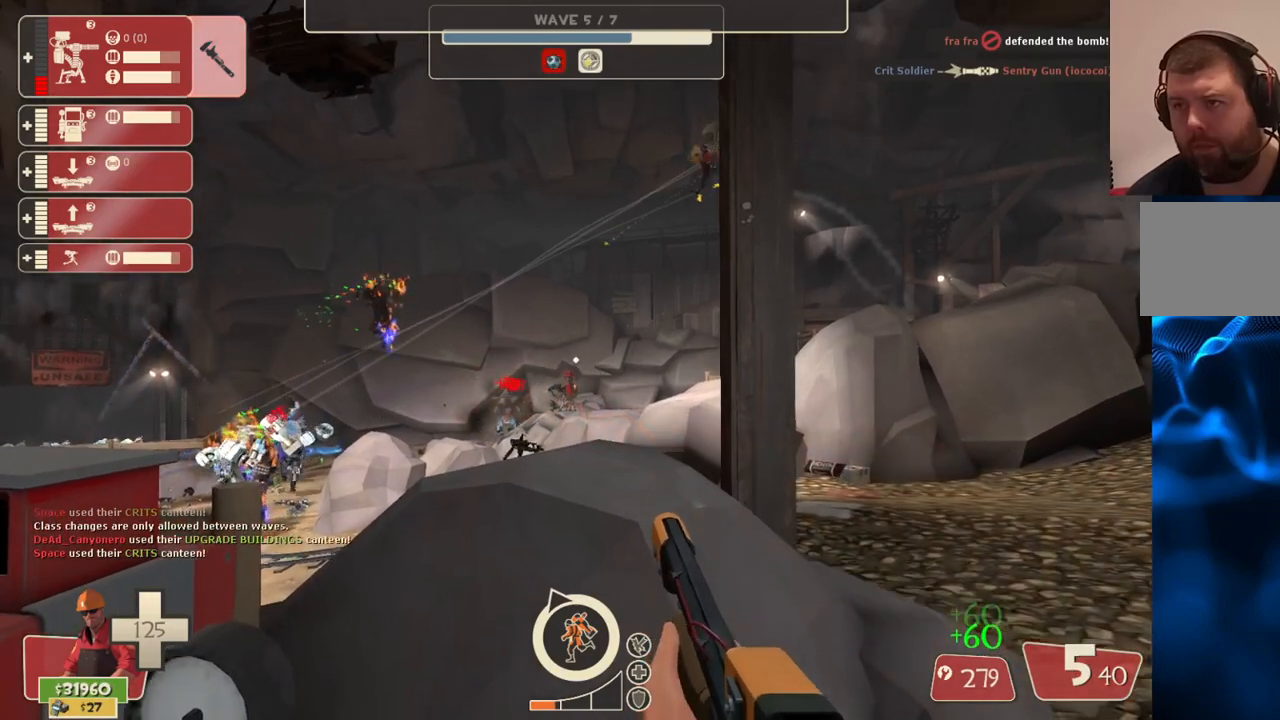
{"buttons": ["R2"], "left_stick": "center", "right_stick": "center", "events": []}
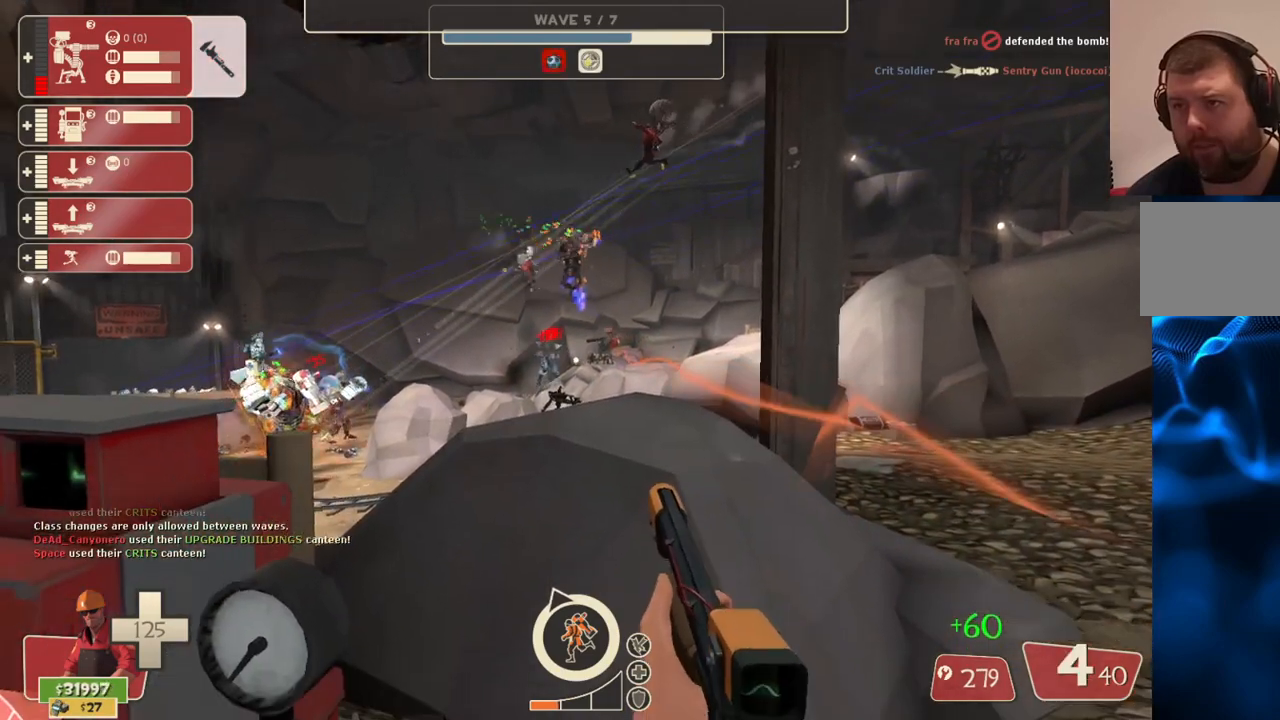
{"buttons": ["R2"], "left_stick": "center", "right_stick": "center", "events": []}
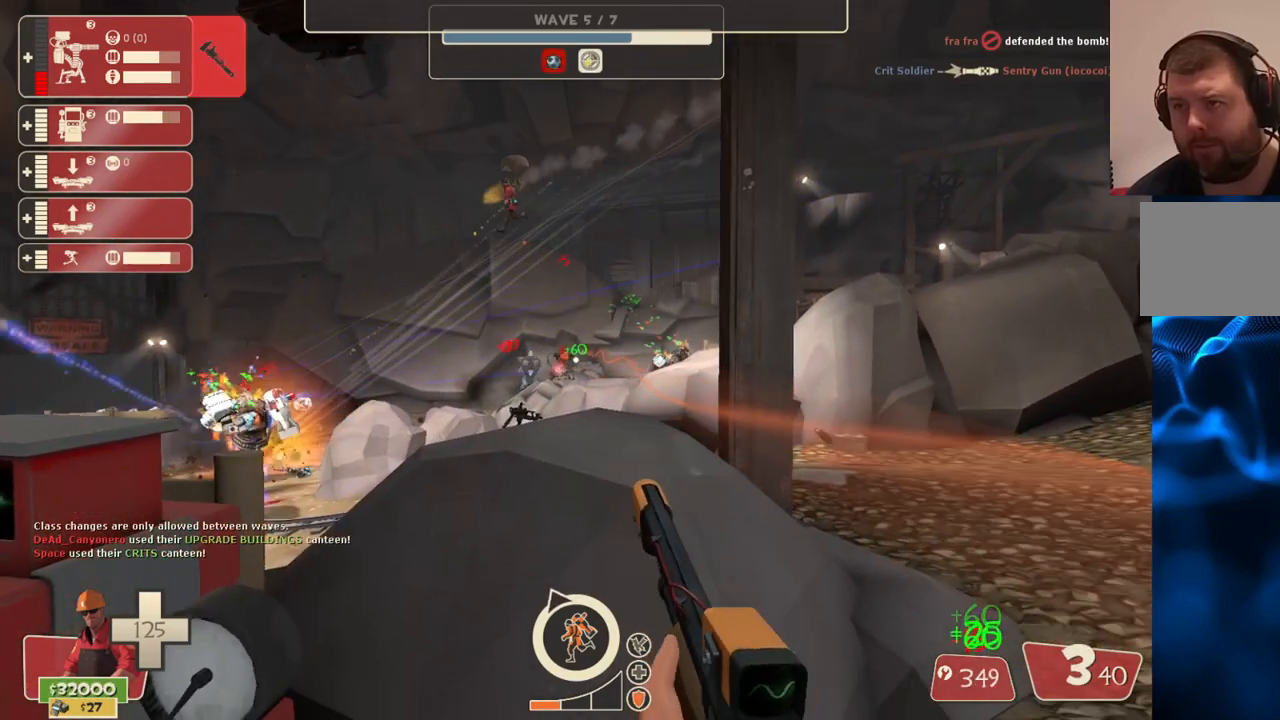
{"buttons": ["R2"], "left_stick": "center", "right_stick": "center", "events": []}
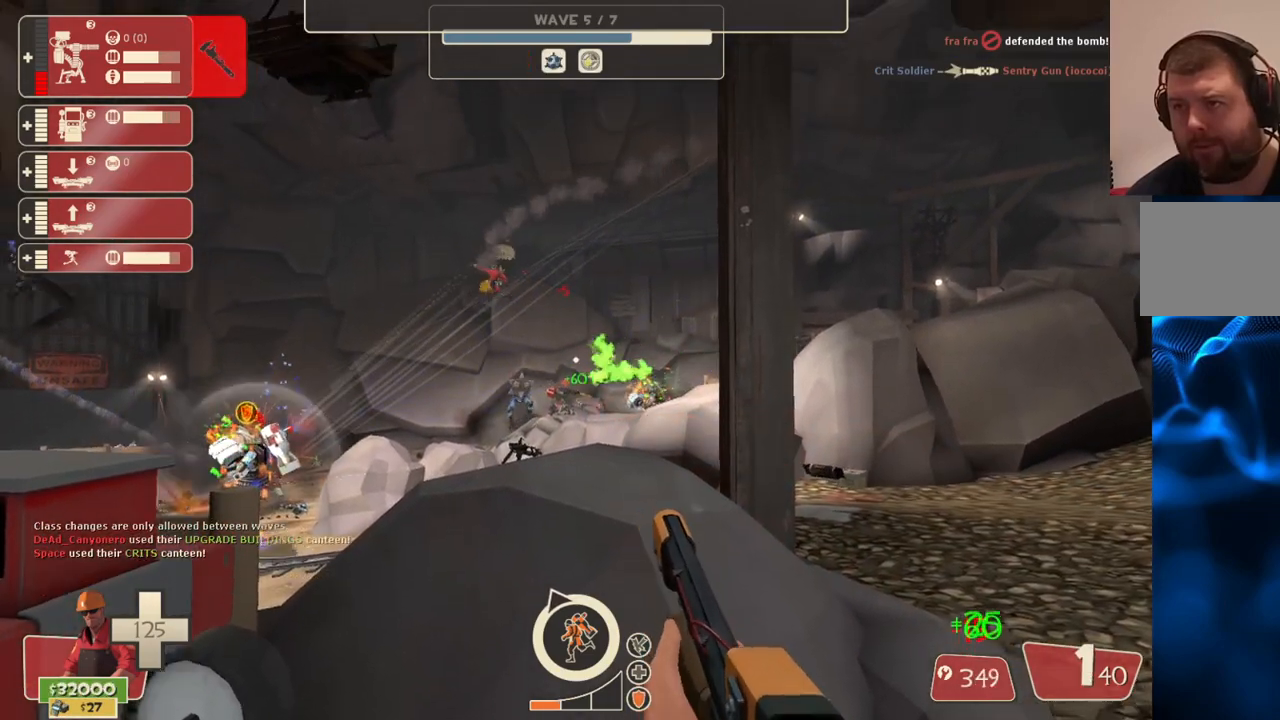
{"buttons": ["R2"], "left_stick": "center", "right_stick": "center", "events": []}
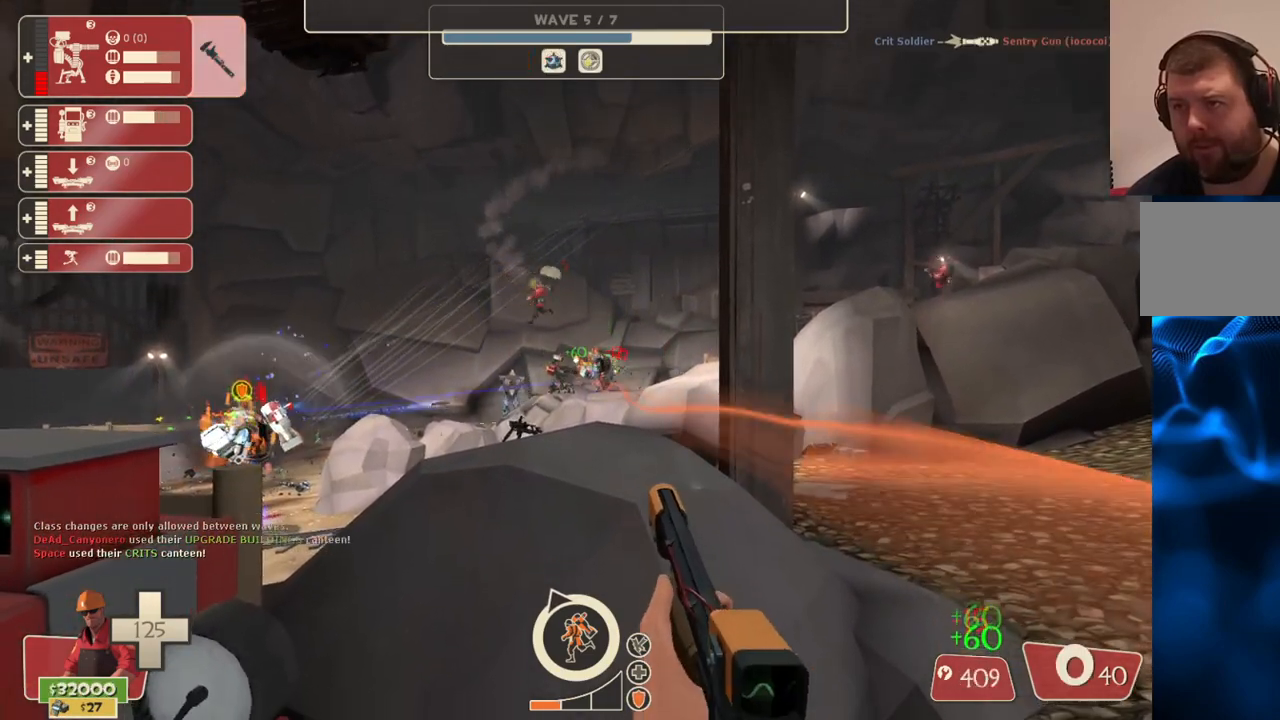
{"buttons": ["R2"], "left_stick": "center", "right_stick": "center", "events": []}
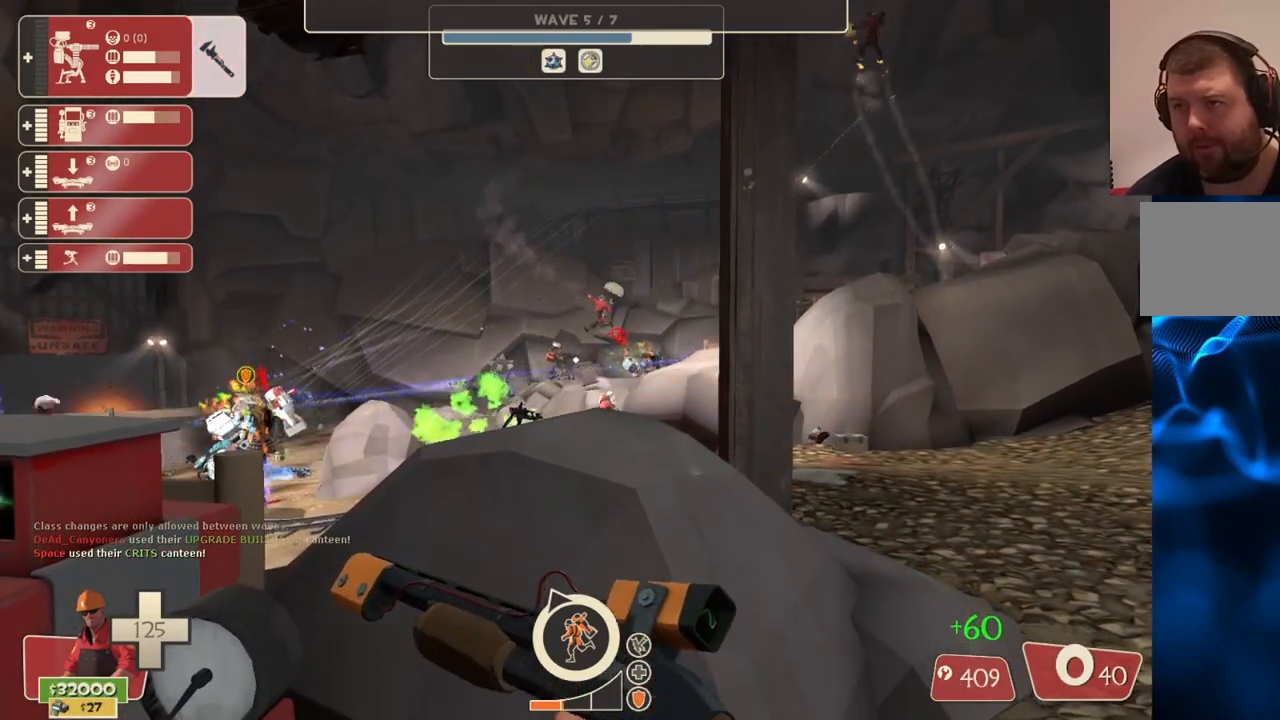
{"buttons": ["R2"], "left_stick": "center", "right_stick": "center", "events": [[83, "R2", "up"], [500, "R2", "down"]]}
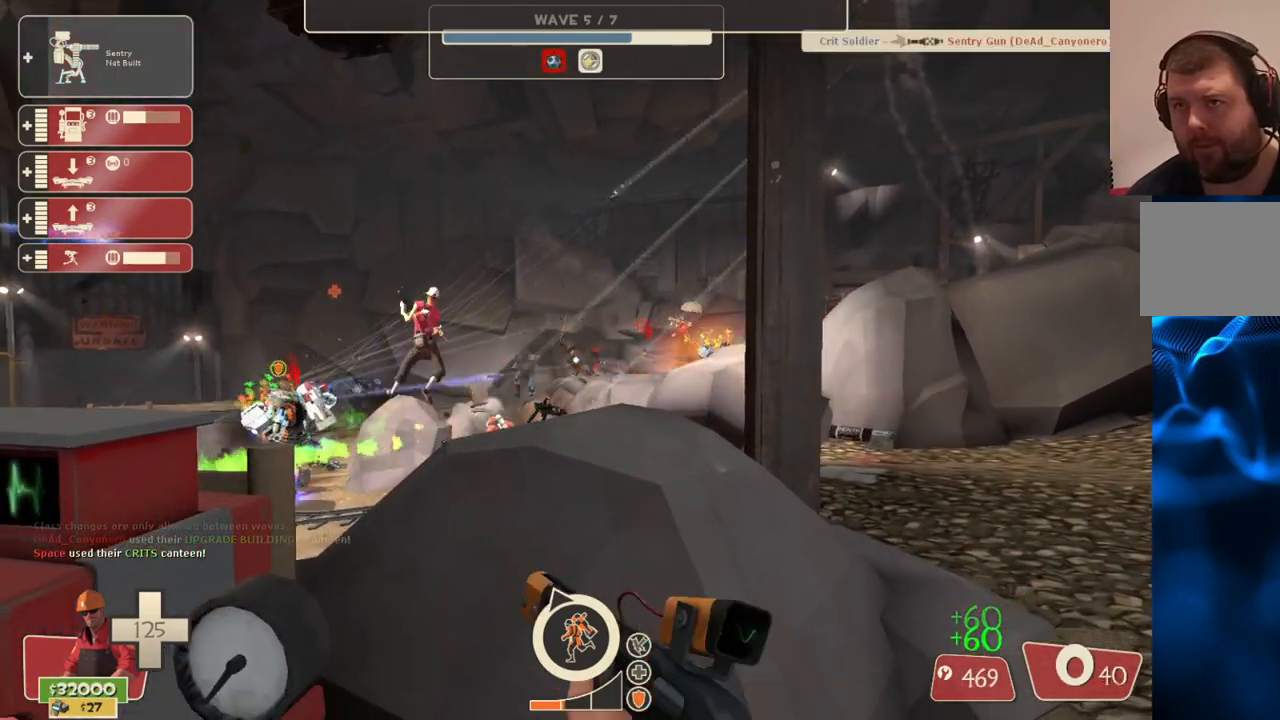
{"buttons": [], "left_stick": "center", "right_stick": "center", "events": [[167, "R2", "up"], [367, "DPAD_LEFT", "down"], [417, "DPAD_LEFT", "up"]]}
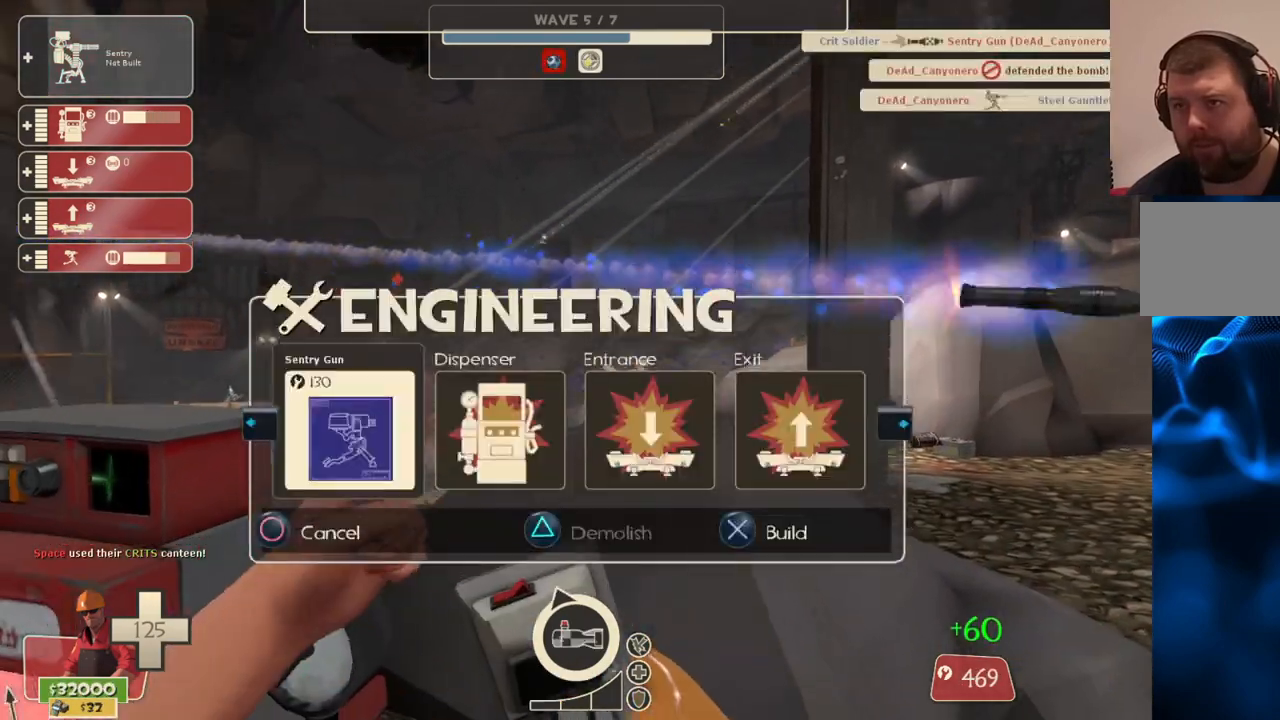
{"buttons": [], "left_stick": "center", "right_stick": "center", "events": [[83, "R2", "down"], [250, "R2", "up"], [250, "left_stick", "up"], [333, "left_stick", "center"]]}
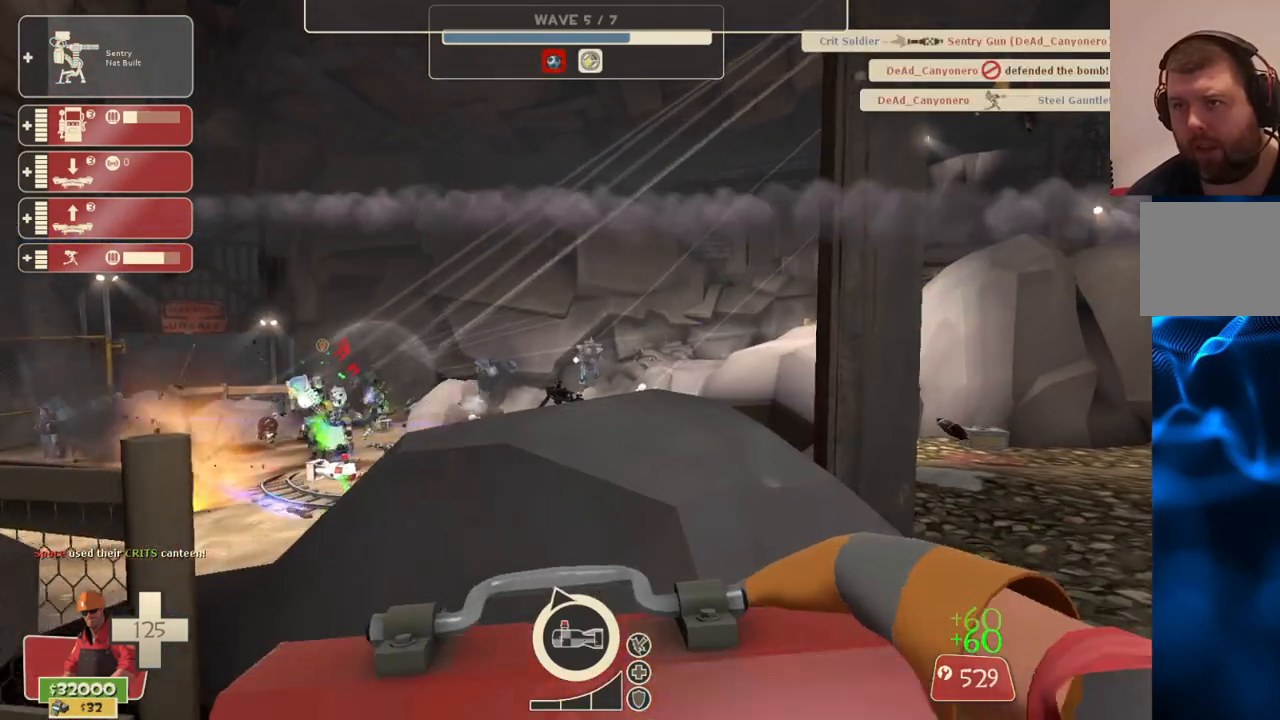
{"buttons": ["R2"], "left_stick": "center", "right_stick": "center", "events": [[17, "R2", "down"], [150, "R2", "up"], [217, "R2", "down"], [250, "left_stick", "up"], [333, "left_stick", "center"]]}
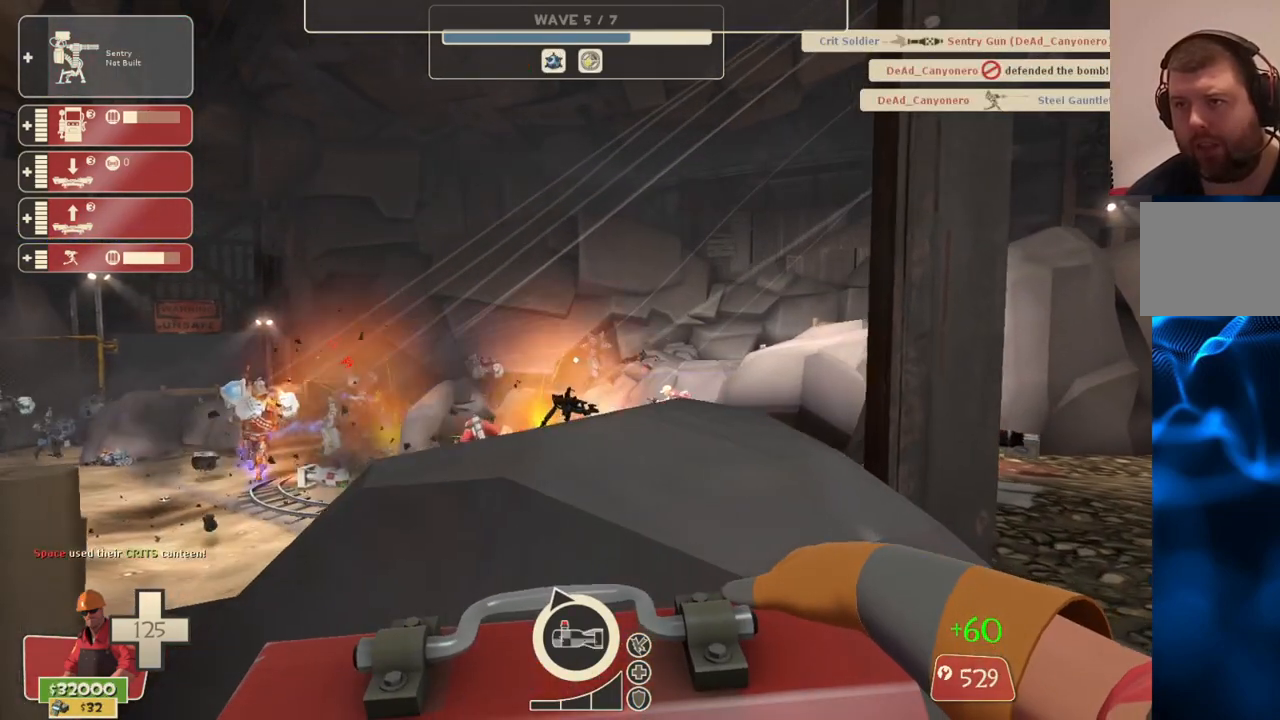
{"buttons": [], "left_stick": "down-right", "right_stick": "center", "events": [[17, "R2", "up"], [67, "R2", "down"], [183, "R2", "up"], [367, "left_stick", "down-right"]]}
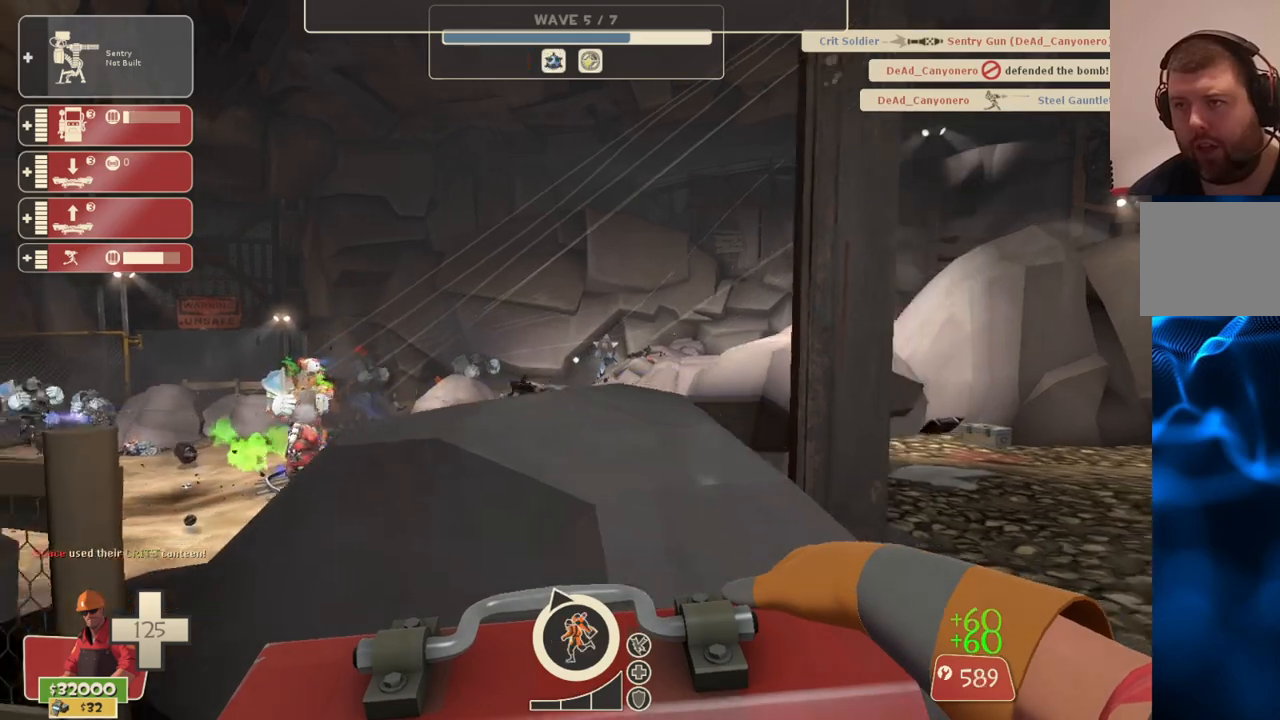
{"buttons": [], "left_stick": "up-right", "right_stick": "center", "events": [[50, "left_stick", "up-right"]]}
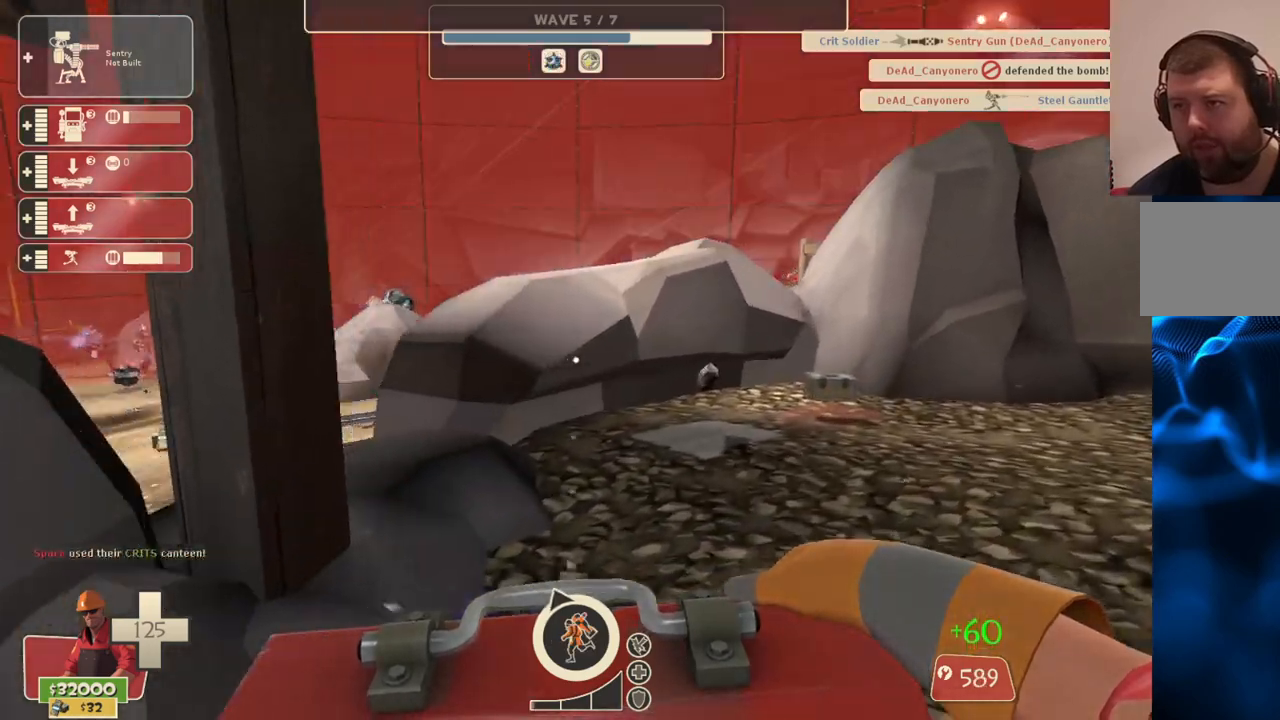
{"buttons": ["R2"], "left_stick": "center", "right_stick": "center", "events": [[33, "left_stick", "up"], [67, "right_stick", "left"], [167, "right_stick", "center"], [300, "R2", "down"], [300, "left_stick", "center"], [417, "R2", "up"], [467, "R2", "down"]]}
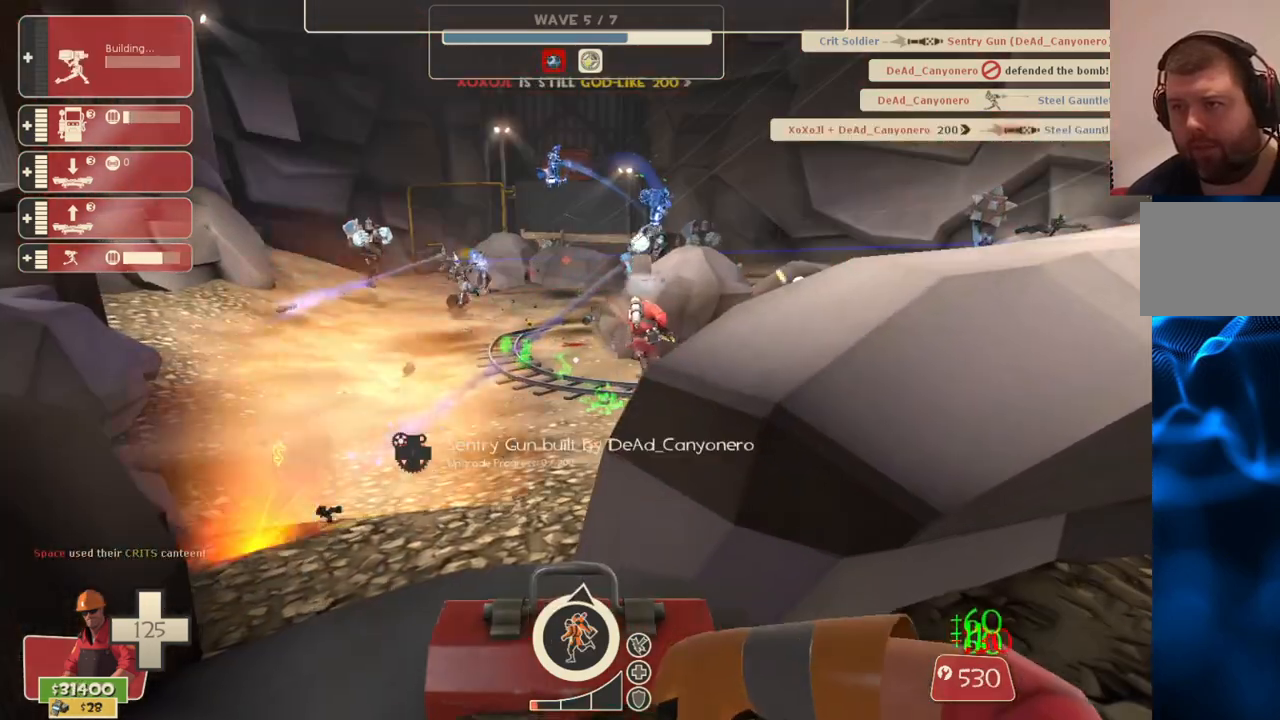
{"buttons": ["R2"], "left_stick": "center", "right_stick": "center", "events": [[67, "R2", "up"], [117, "R2", "down"]]}
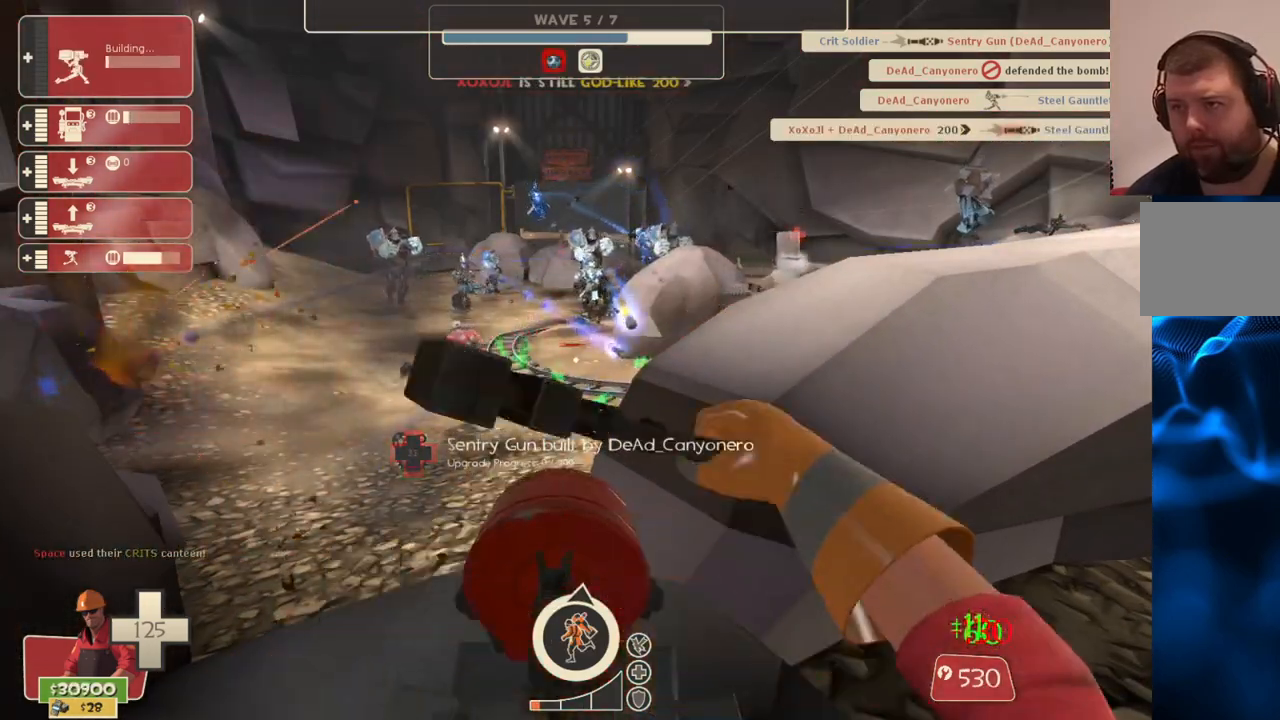
{"buttons": ["R2"], "left_stick": "center", "right_stick": "center", "events": [[83, "L3", "down"], [183, "L3", "up"]]}
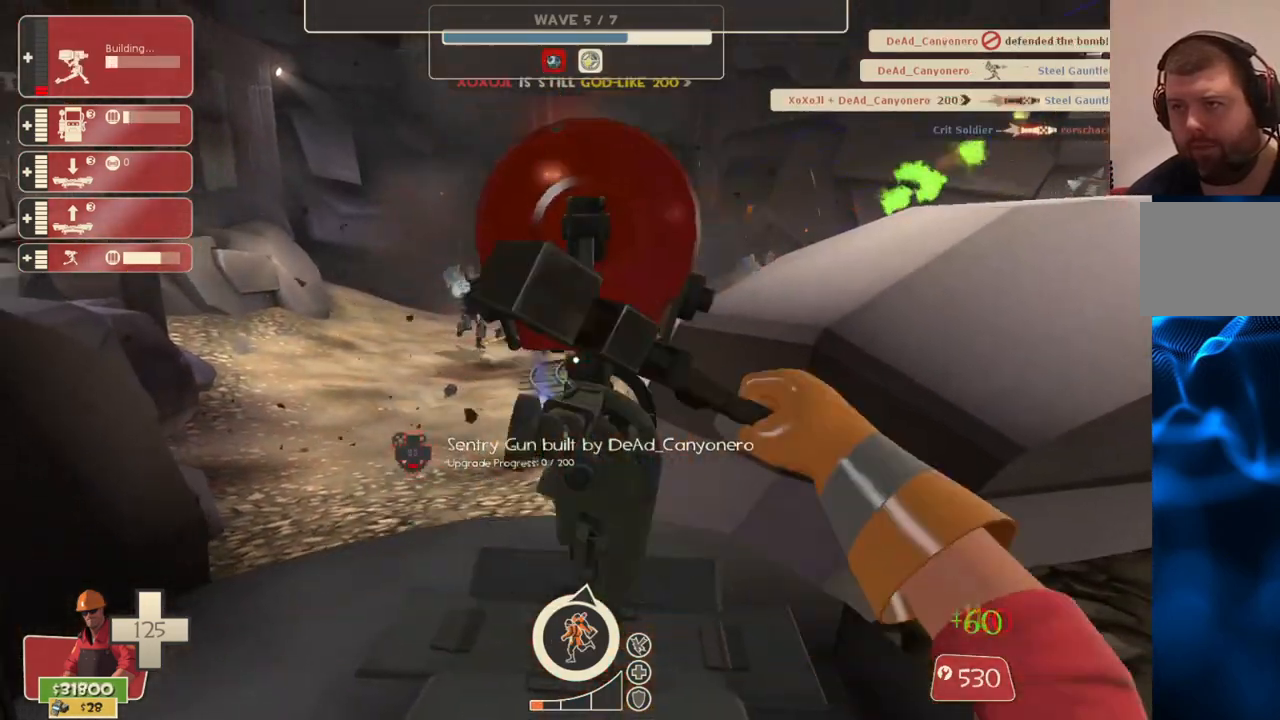
{"buttons": ["R2"], "left_stick": "center", "right_stick": "center", "events": [[217, "left_stick", "right"], [317, "left_stick", "center"]]}
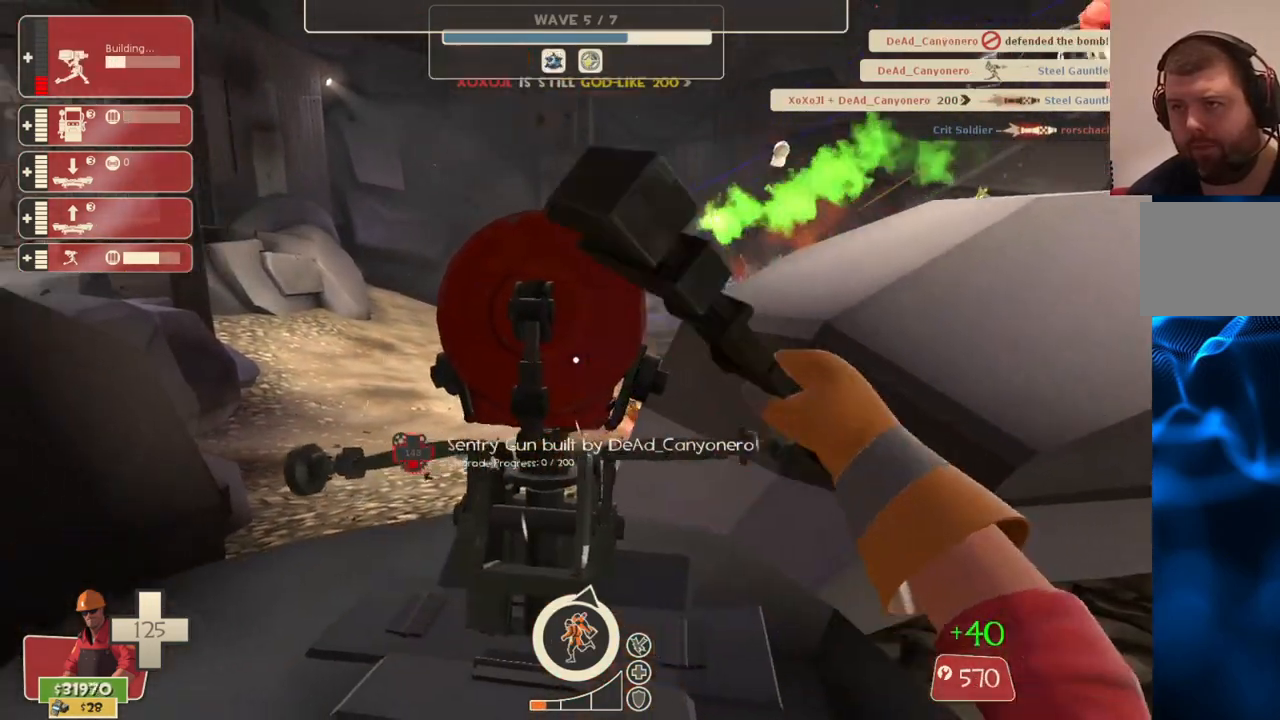
{"buttons": ["R2"], "left_stick": "right", "right_stick": "center", "events": [[483, "left_stick", "right"]]}
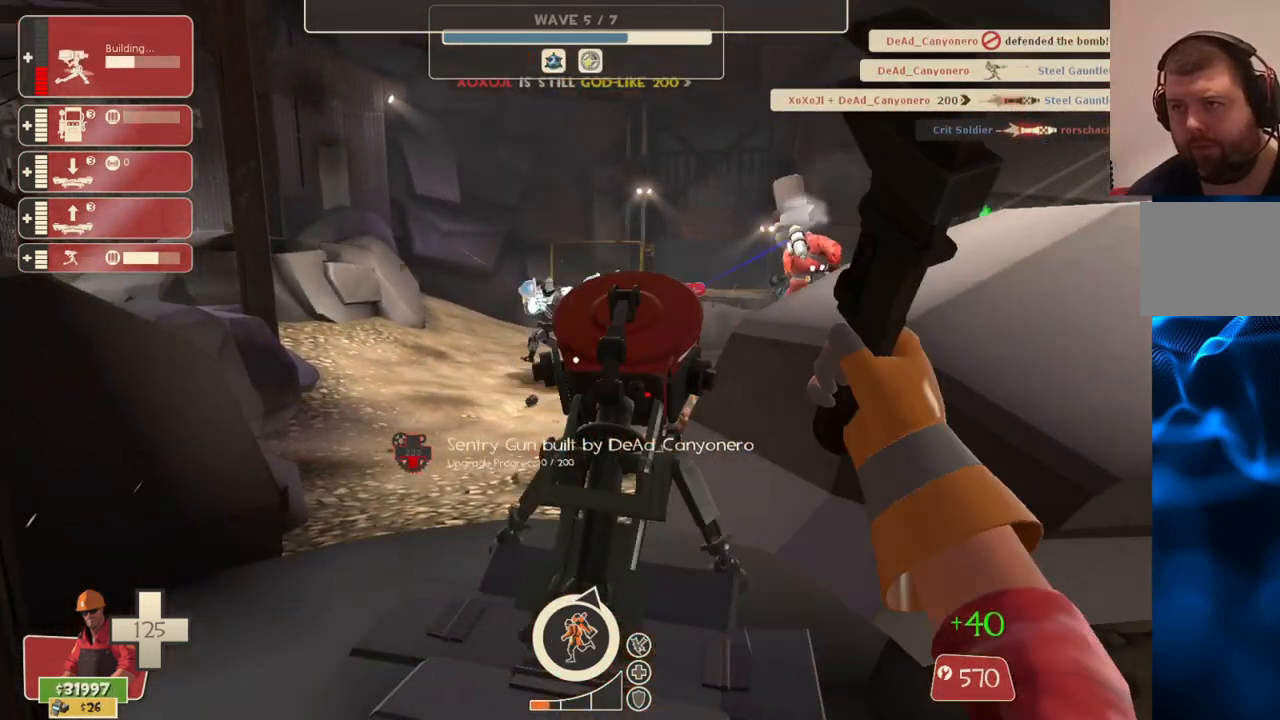
{"buttons": ["R2"], "left_stick": "center", "right_stick": "center", "events": [[50, "left_stick", "center"]]}
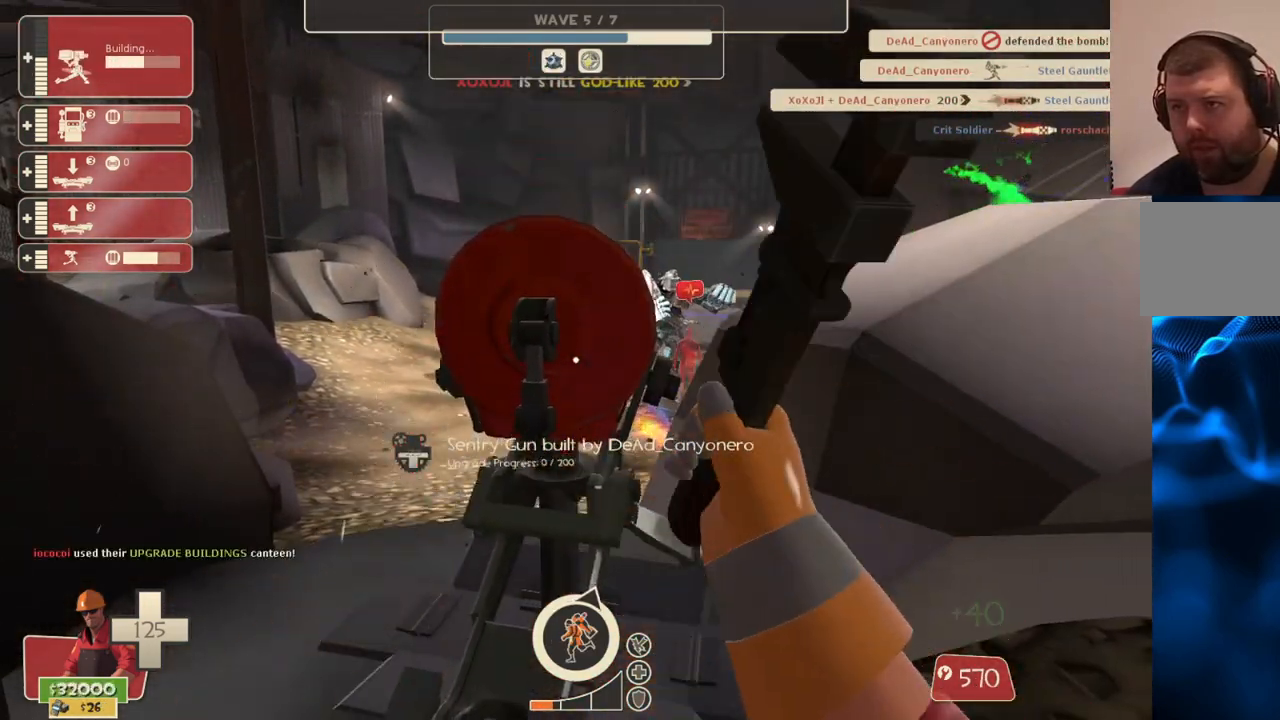
{"buttons": ["R2"], "left_stick": "center", "right_stick": "center", "events": []}